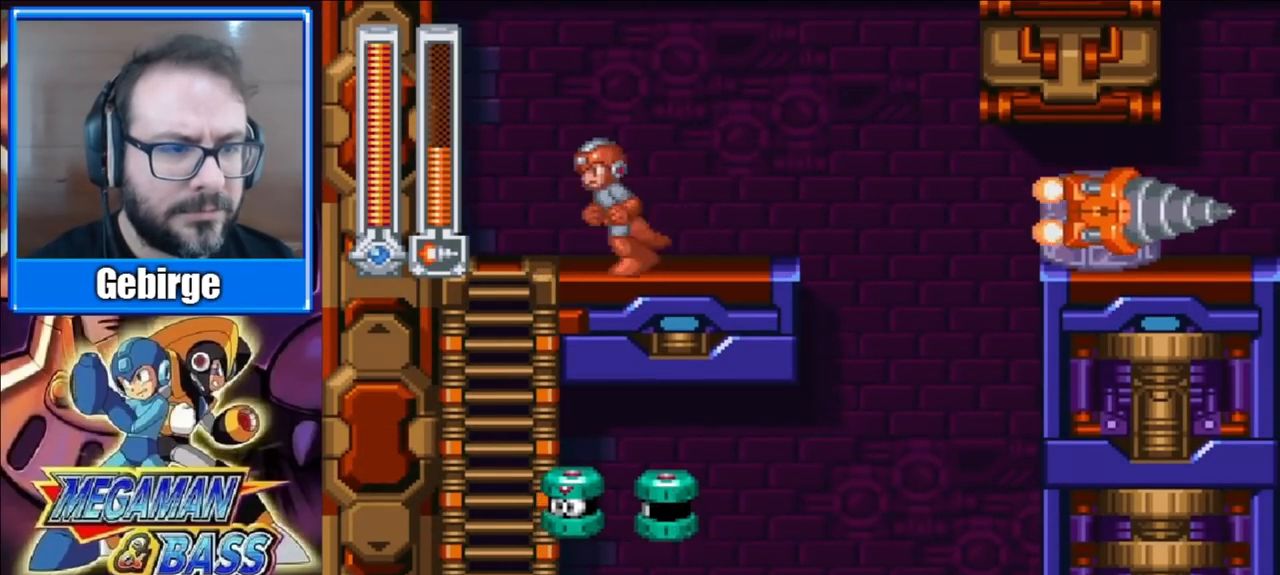
Gameplay with a controller (Xbox layout); each line is a JSON object with the inputs held at the frame after it. "events" lists button and stick changes between this image and that frame as [ms after this image, input, new state], when the widget could be followed in between. Not read: L1 L2 R1 R2 left_stick.
{"buttons": [], "right_stick": "center", "events": [[250, "X", "down"], [300, "DPAD_LEFT", "up"], [350, "X", "up"]]}
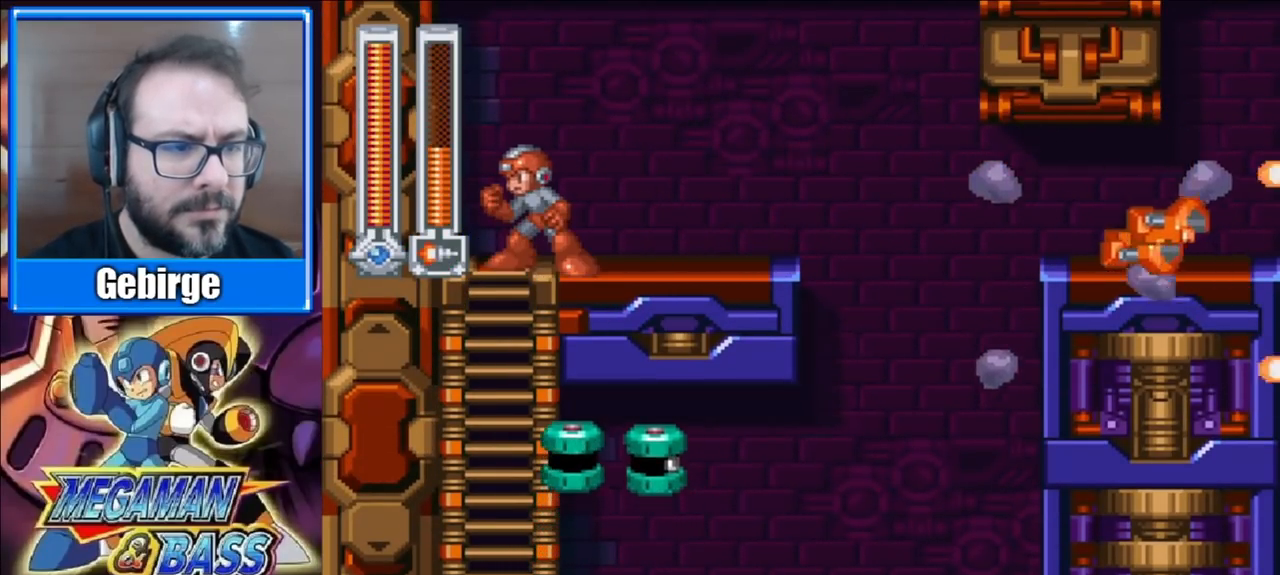
{"buttons": ["DPAD_LEFT"], "right_stick": "center", "events": [[100, "DPAD_RIGHT", "down"], [233, "DPAD_RIGHT", "up"], [500, "DPAD_LEFT", "down"]]}
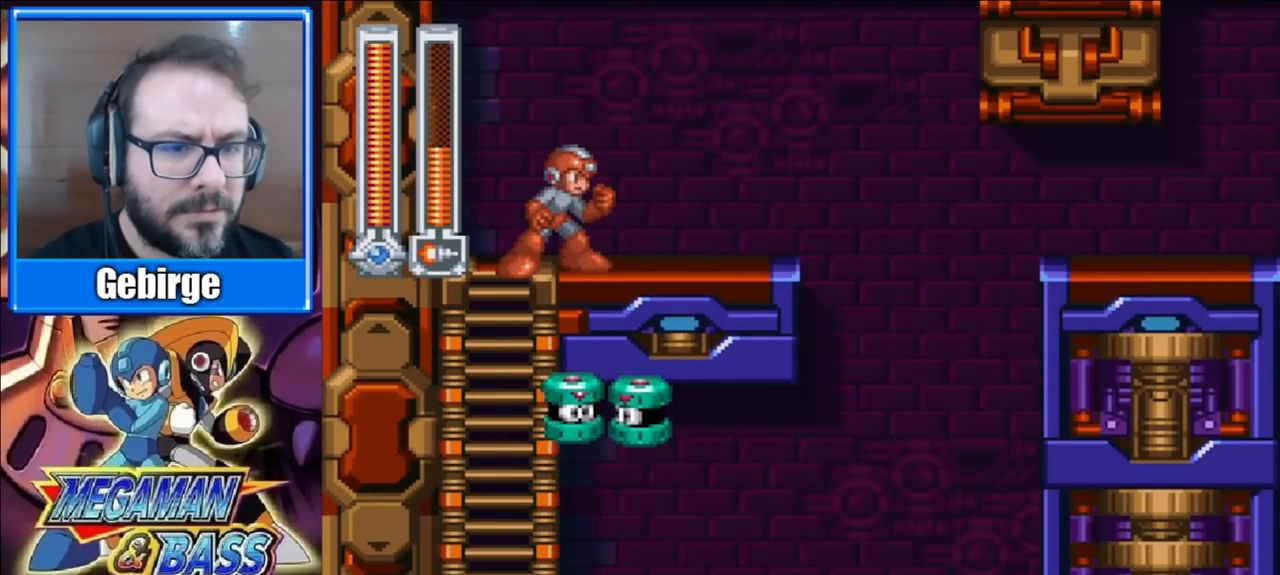
{"buttons": [], "right_stick": "center", "events": [[350, "DPAD_LEFT", "up"]]}
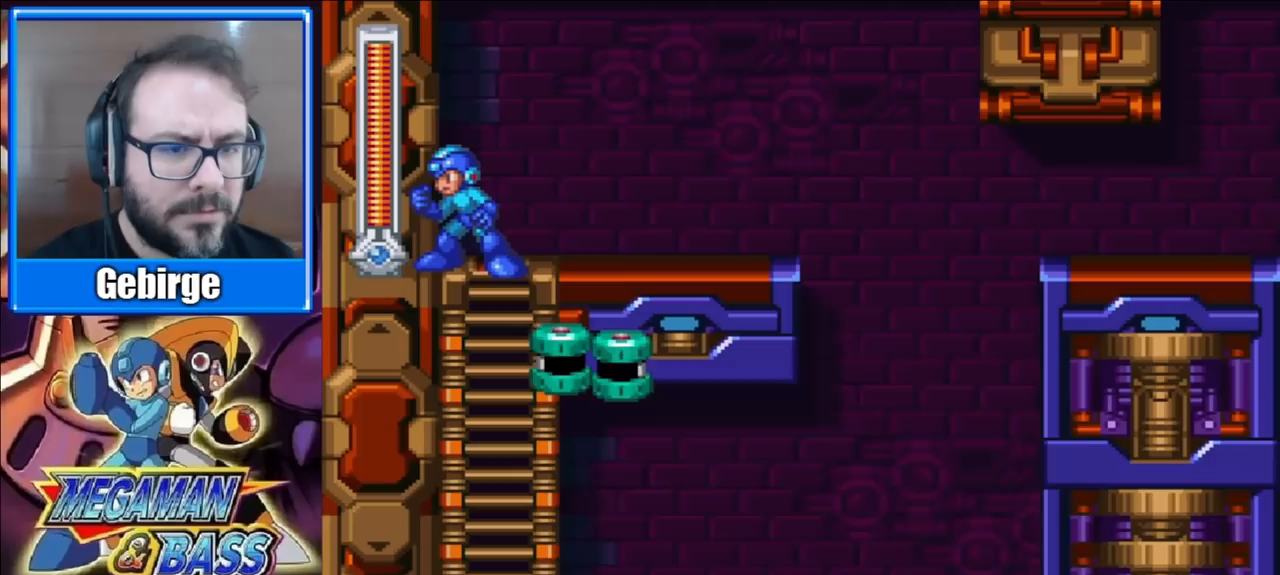
{"buttons": ["A", "DPAD_RIGHT"], "right_stick": "center", "events": [[300, "DPAD_RIGHT", "down"], [483, "A", "down"]]}
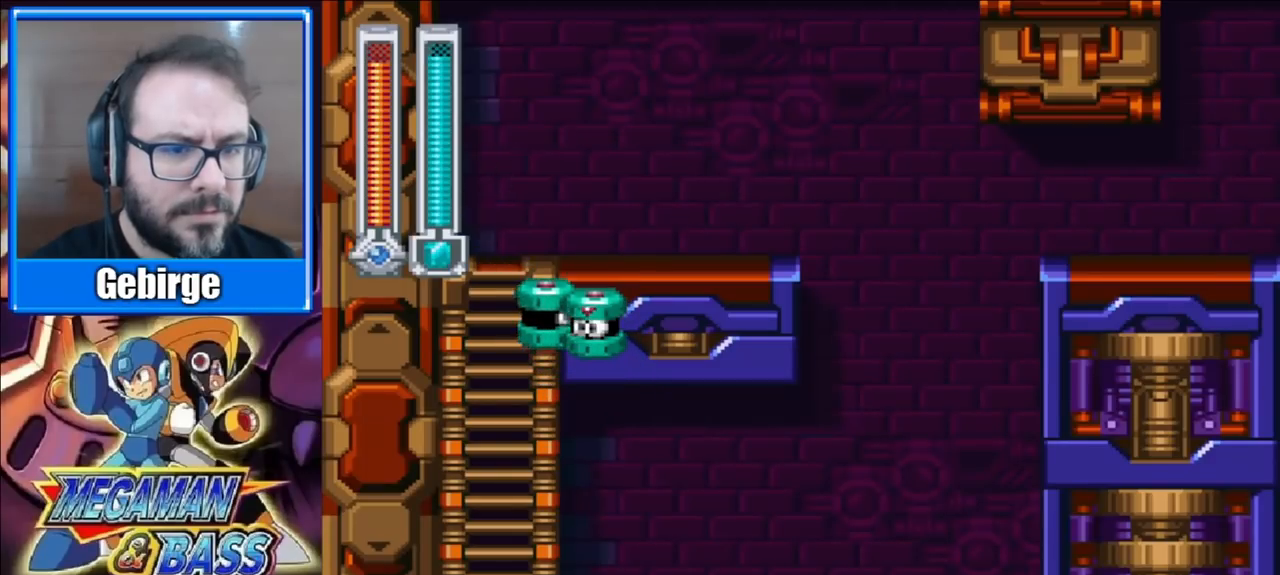
{"buttons": ["DPAD_RIGHT"], "right_stick": "center", "events": [[250, "A", "up"]]}
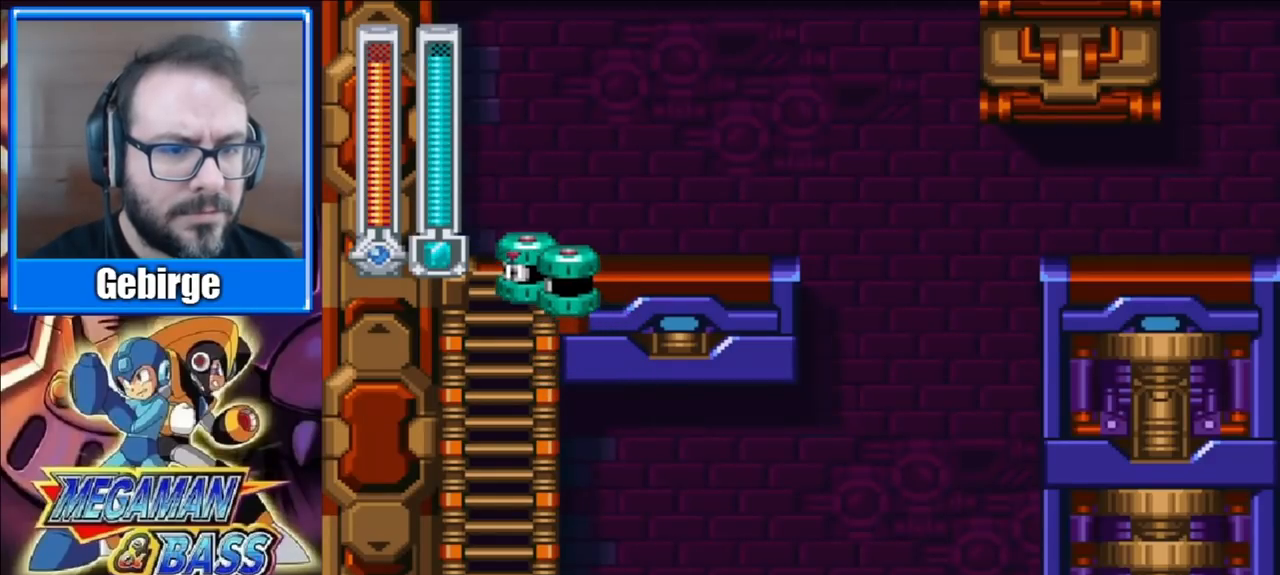
{"buttons": ["X", "DPAD_LEFT"], "right_stick": "center", "events": [[417, "DPAD_RIGHT", "up"], [450, "DPAD_LEFT", "down"], [483, "X", "down"]]}
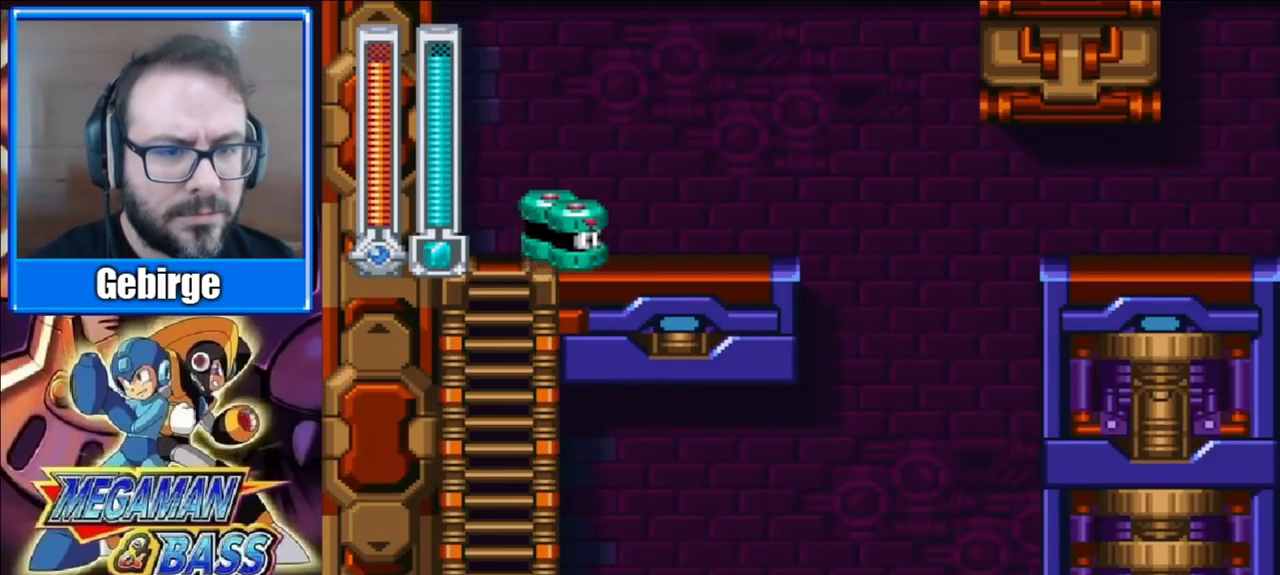
{"buttons": [], "right_stick": "center", "events": [[33, "DPAD_LEFT", "up"], [133, "X", "up"]]}
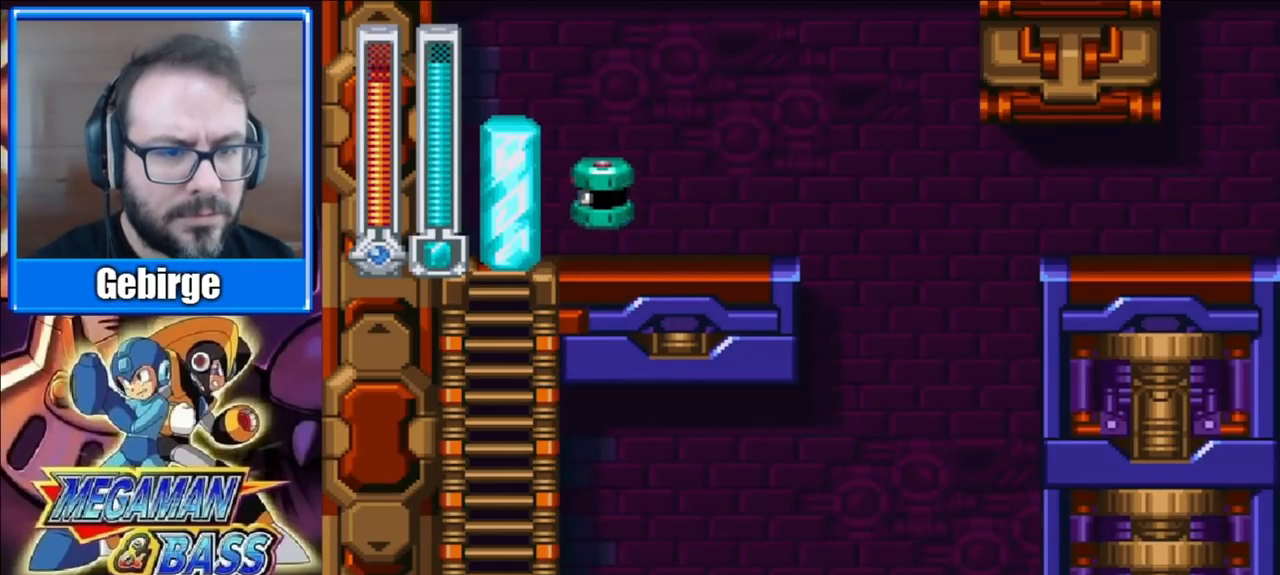
{"buttons": ["DPAD_LEFT"], "right_stick": "center", "events": [[283, "DPAD_LEFT", "down"]]}
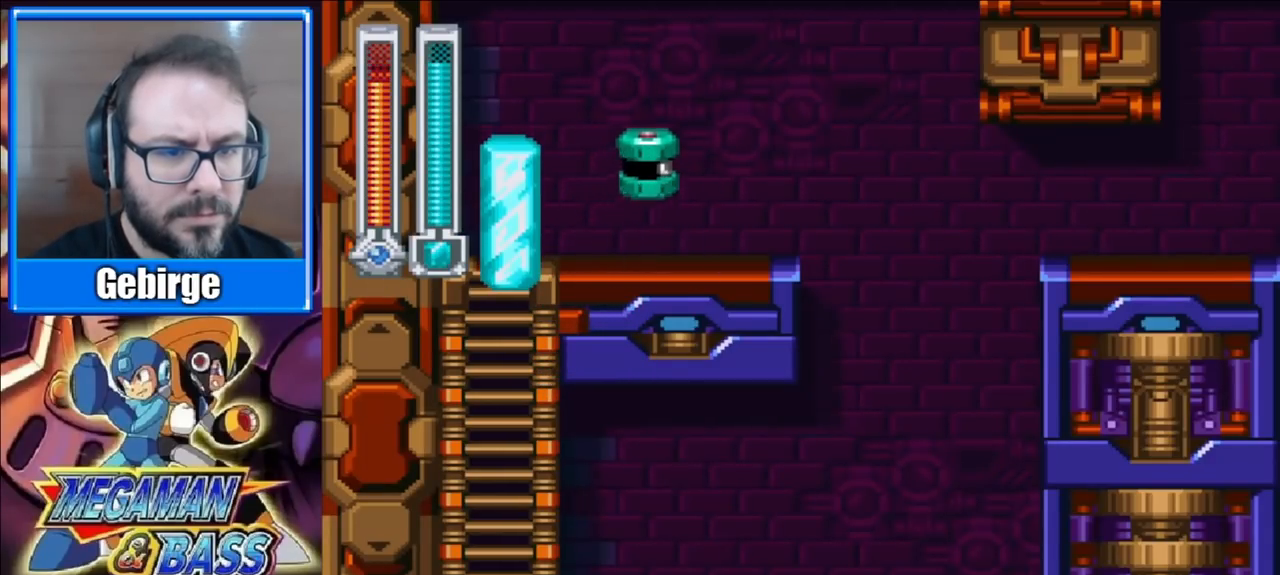
{"buttons": ["A", "DPAD_LEFT"], "right_stick": "center", "events": [[500, "A", "down"]]}
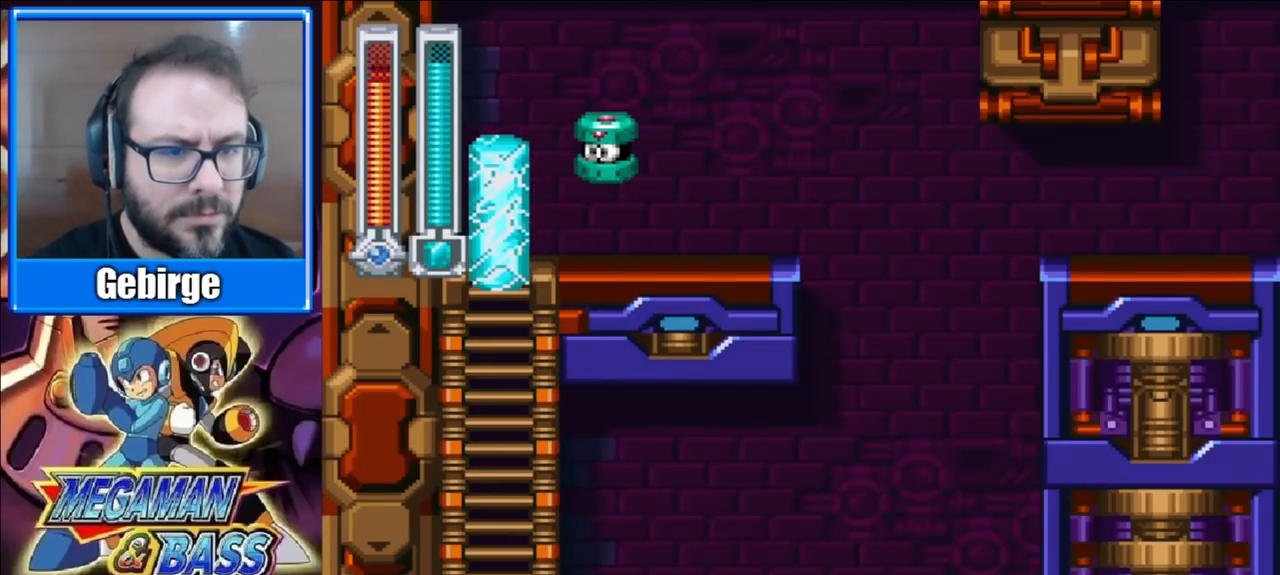
{"buttons": ["DPAD_LEFT"], "right_stick": "center", "events": [[333, "A", "up"]]}
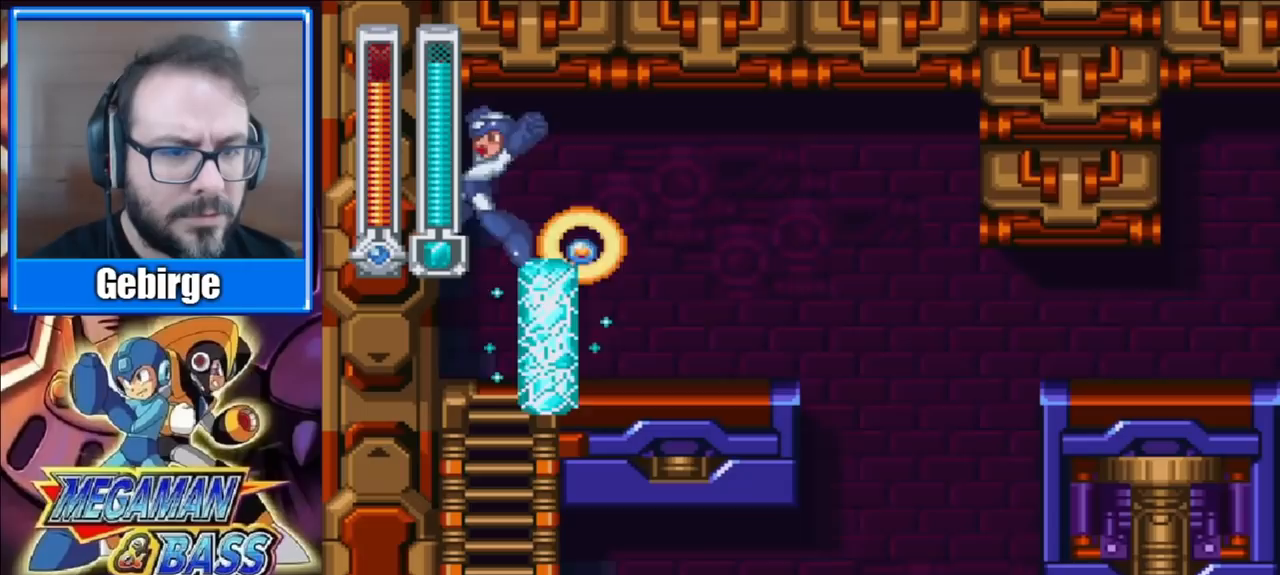
{"buttons": ["DPAD_RIGHT"], "right_stick": "center", "events": [[217, "DPAD_LEFT", "up"], [267, "DPAD_RIGHT", "down"]]}
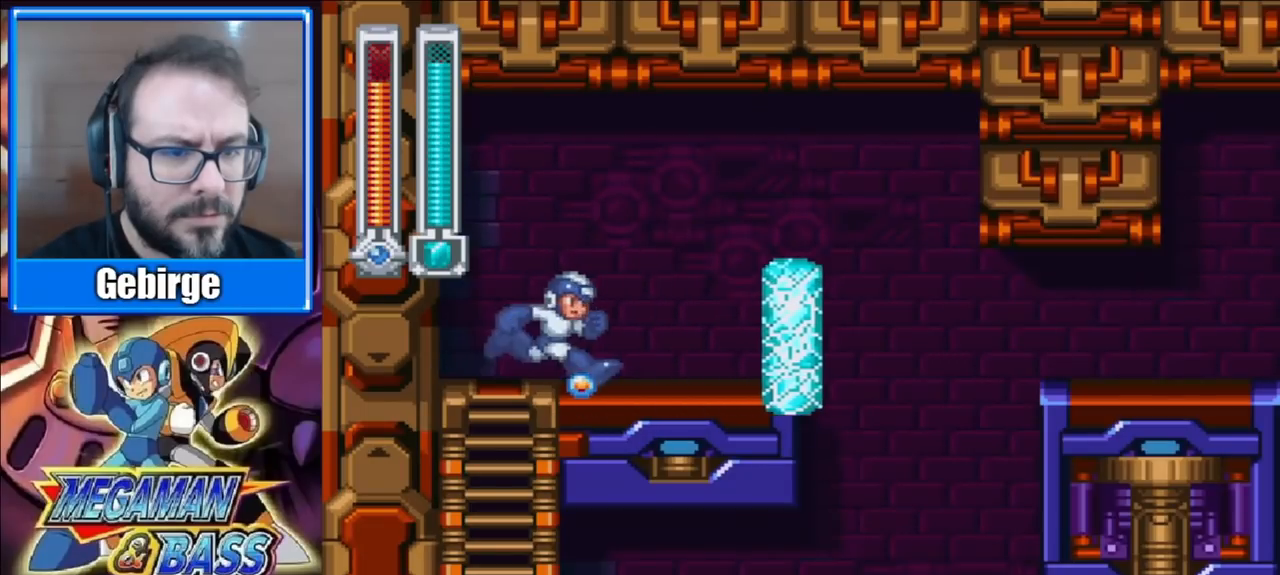
{"buttons": [], "right_stick": "center", "events": [[400, "DPAD_RIGHT", "up"]]}
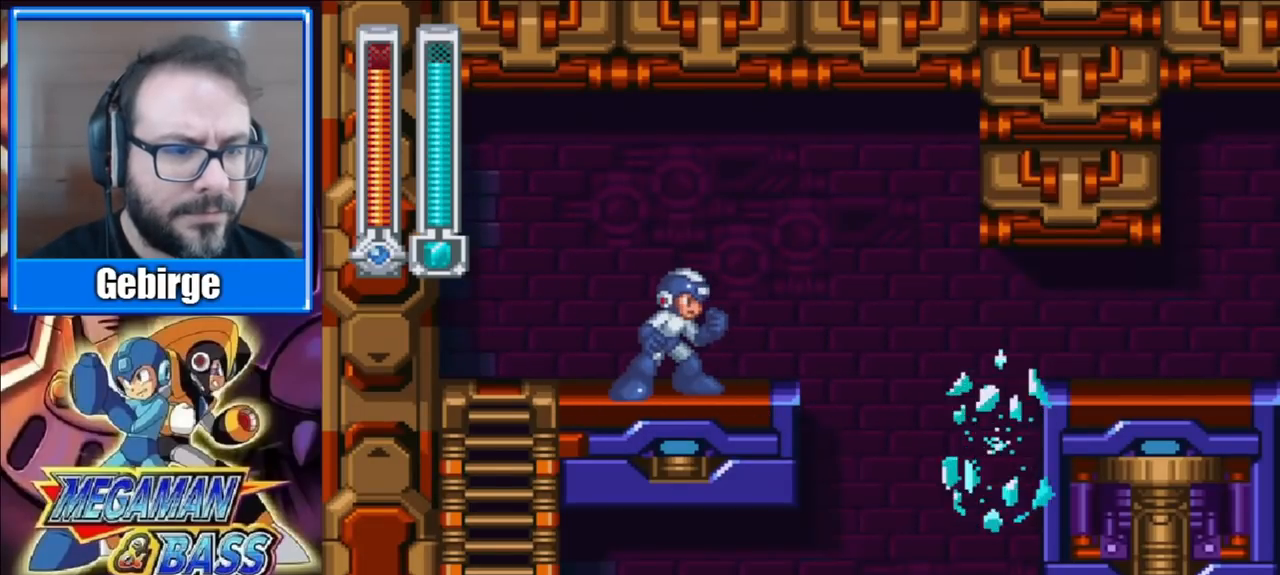
{"buttons": [], "right_stick": "center", "events": [[233, "X", "down"], [400, "X", "up"]]}
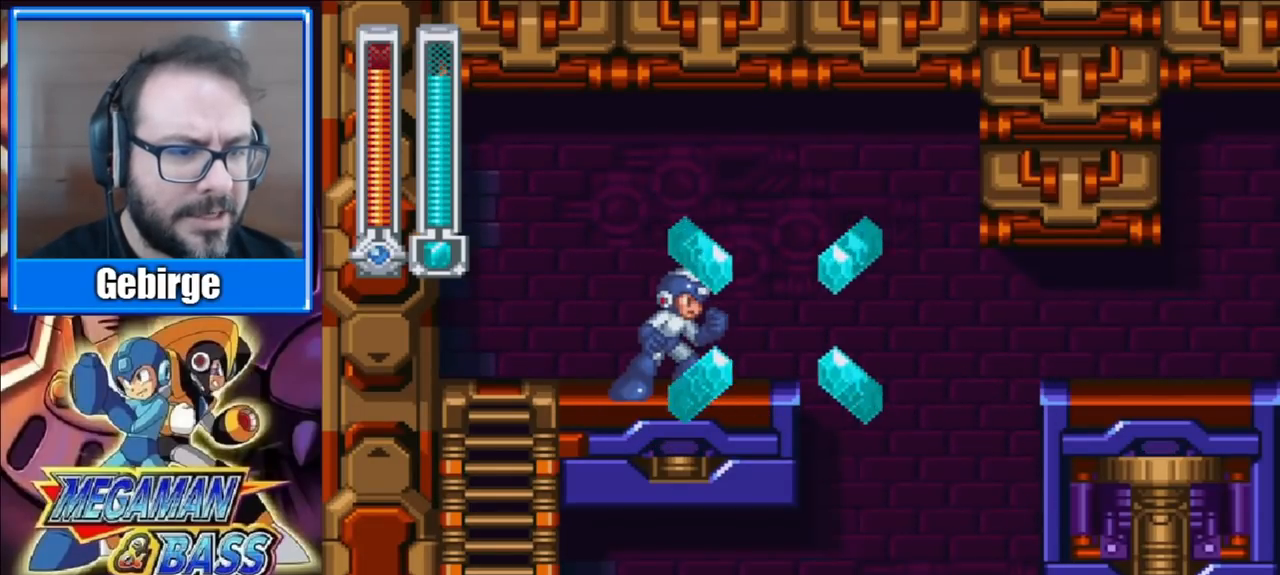
{"buttons": ["A", "DPAD_RIGHT"], "right_stick": "center", "events": [[233, "DPAD_RIGHT", "down"], [467, "A", "down"]]}
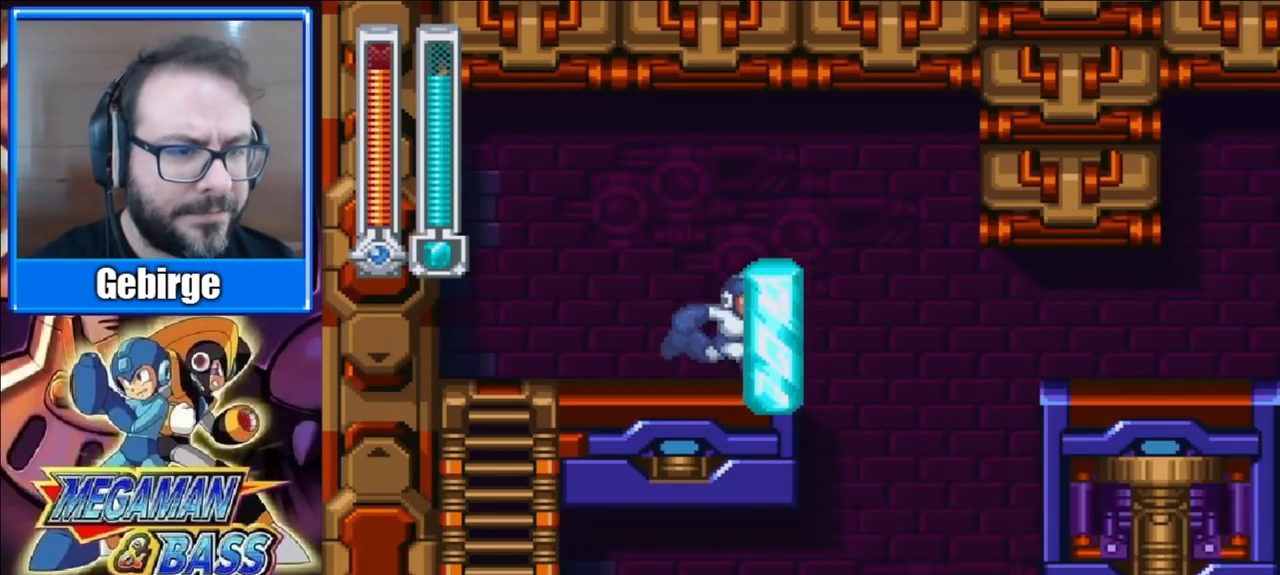
{"buttons": [], "right_stick": "center", "events": [[133, "A", "up"], [300, "DPAD_RIGHT", "up"]]}
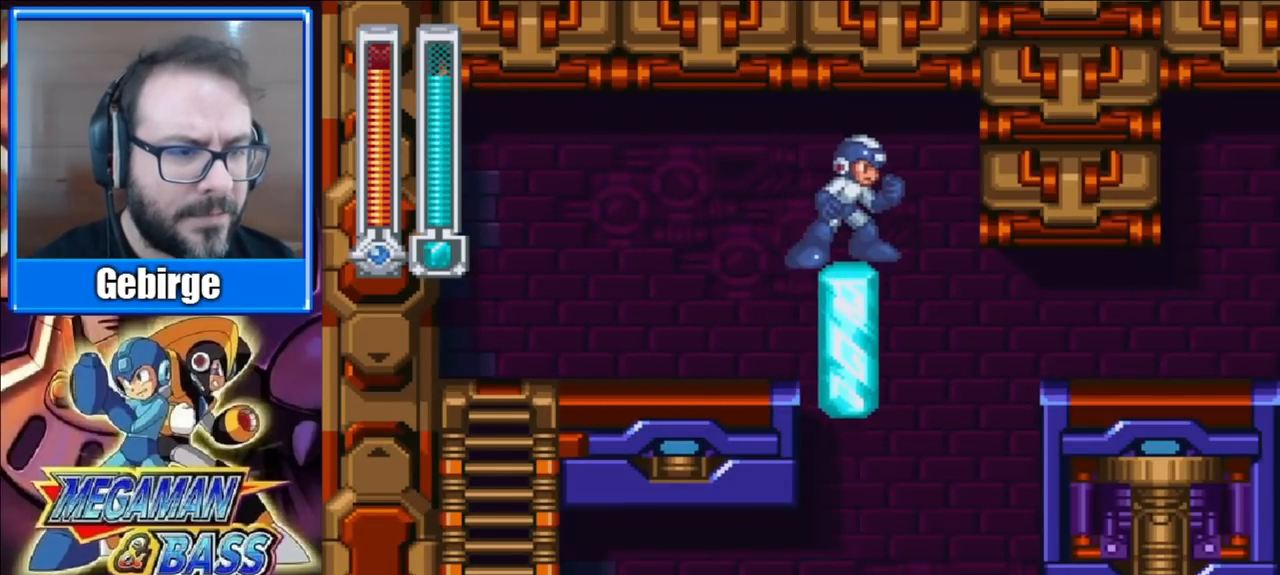
{"buttons": ["A", "DPAD_RIGHT"], "right_stick": "center", "events": [[350, "DPAD_RIGHT", "down"], [383, "A", "down"]]}
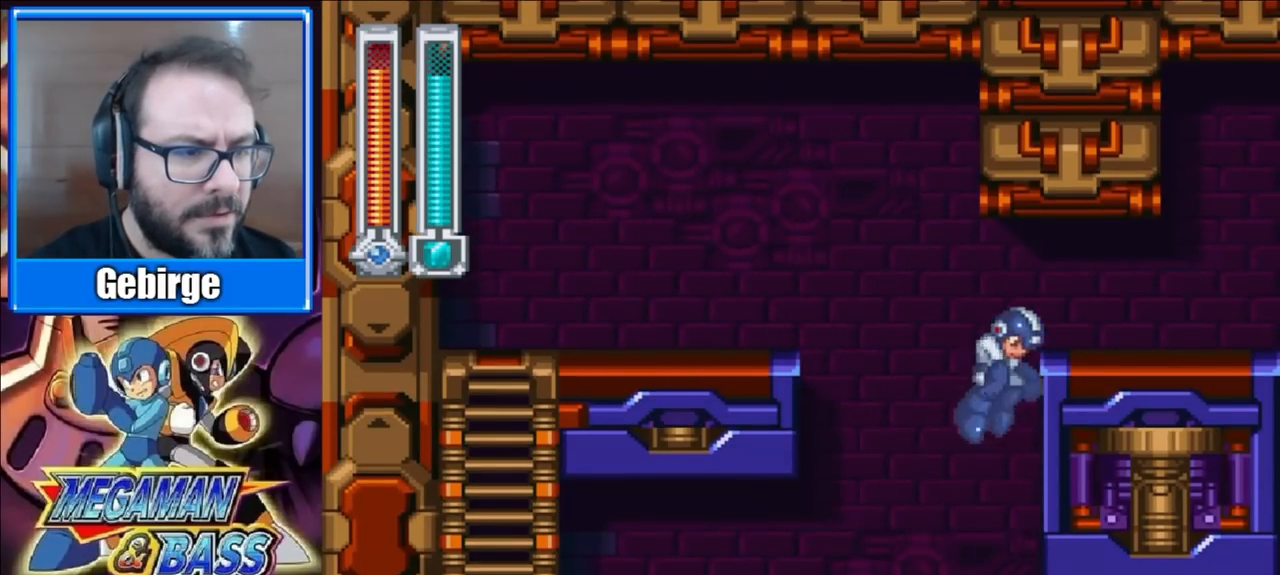
{"buttons": ["DPAD_RIGHT"], "right_stick": "center", "events": [[300, "A", "up"]]}
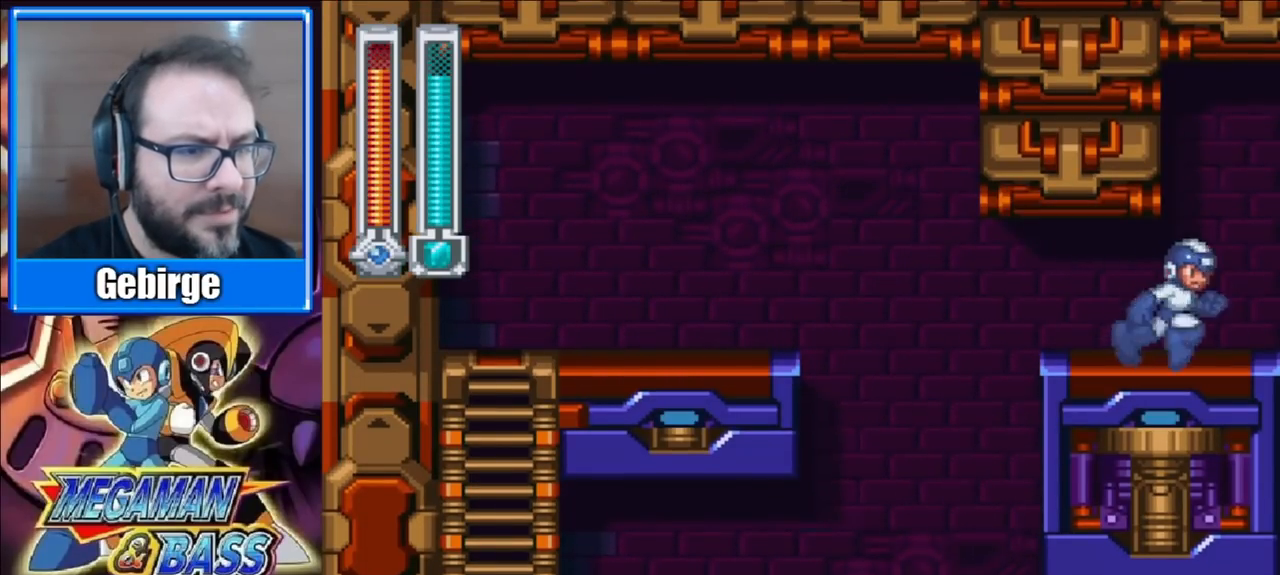
{"buttons": ["DPAD_RIGHT"], "right_stick": "center", "events": []}
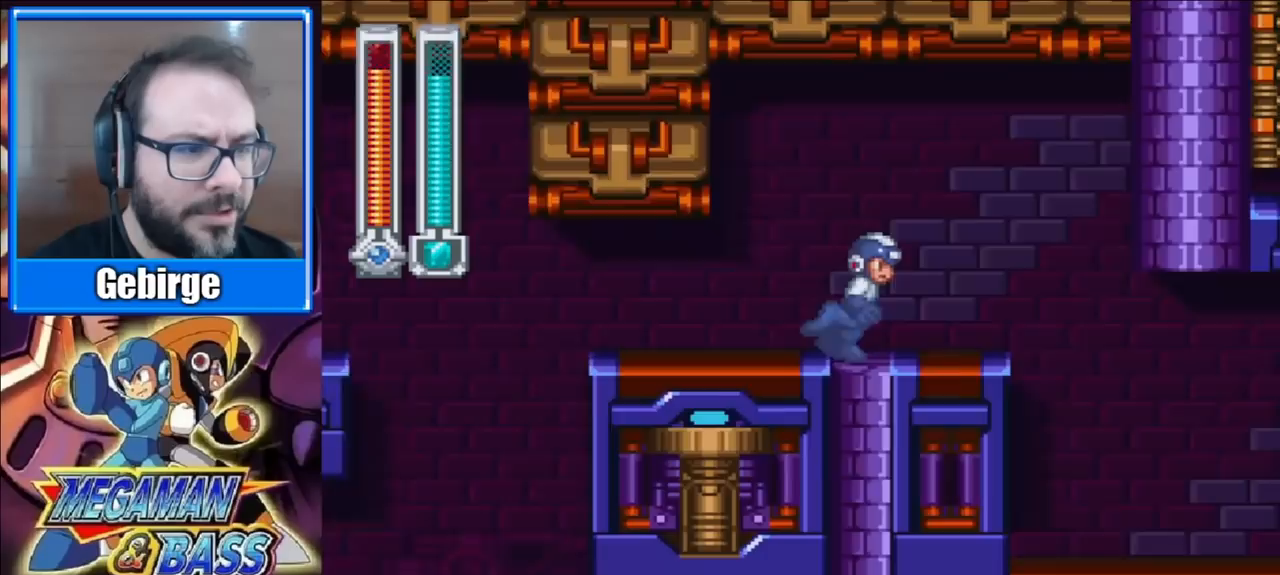
{"buttons": ["DPAD_RIGHT"], "right_stick": "center", "events": []}
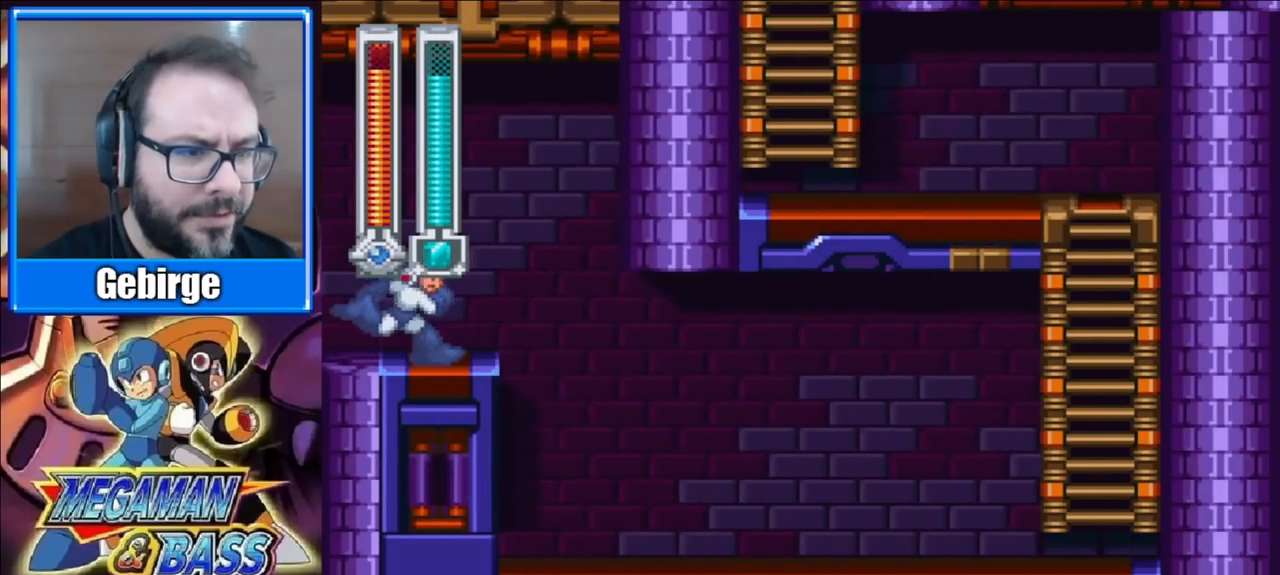
{"buttons": ["DPAD_RIGHT"], "right_stick": "center", "events": []}
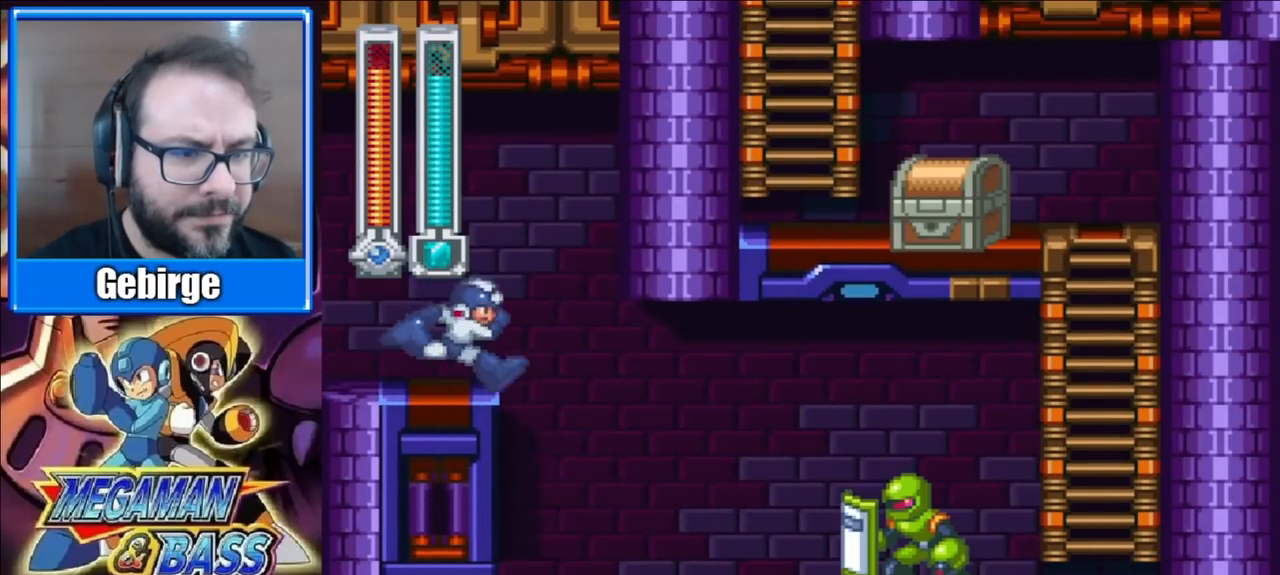
{"buttons": ["DPAD_RIGHT"], "right_stick": "center", "events": []}
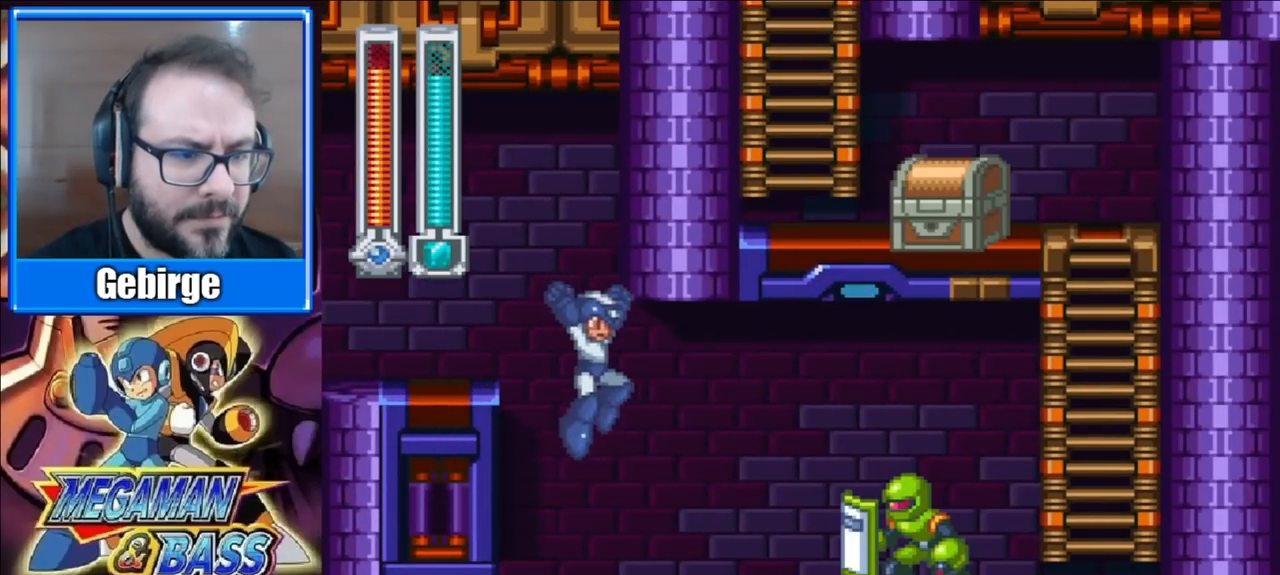
{"buttons": [], "right_stick": "center", "events": [[450, "DPAD_RIGHT", "up"]]}
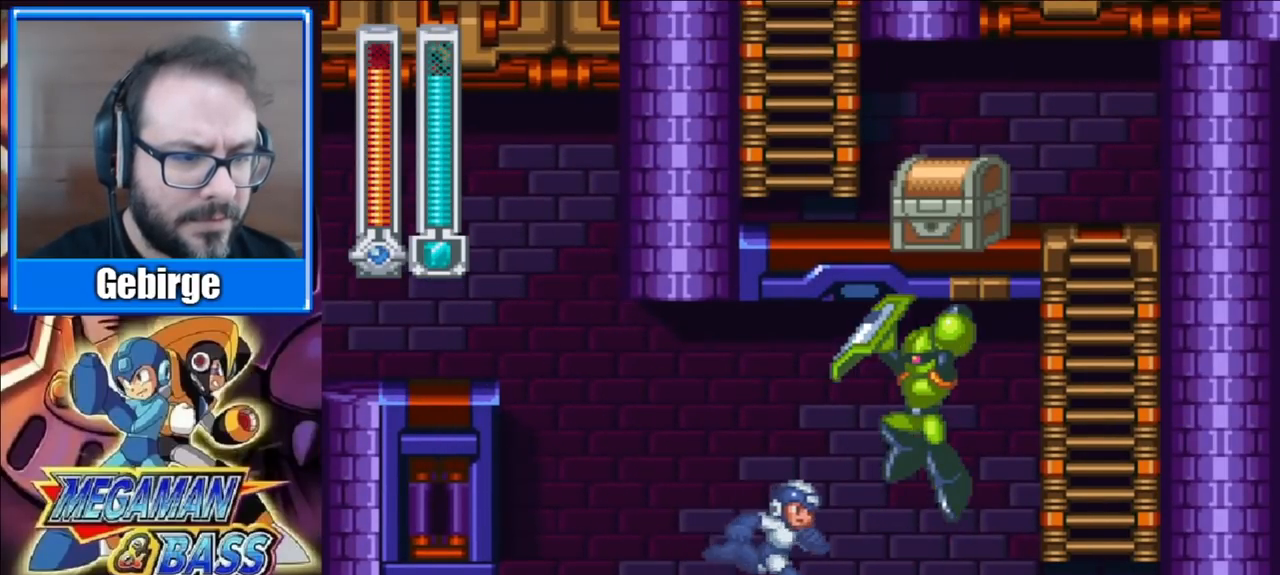
{"buttons": [], "right_stick": "center", "events": [[200, "A", "down"], [217, "X", "down"], [233, "A", "up"], [317, "X", "up"]]}
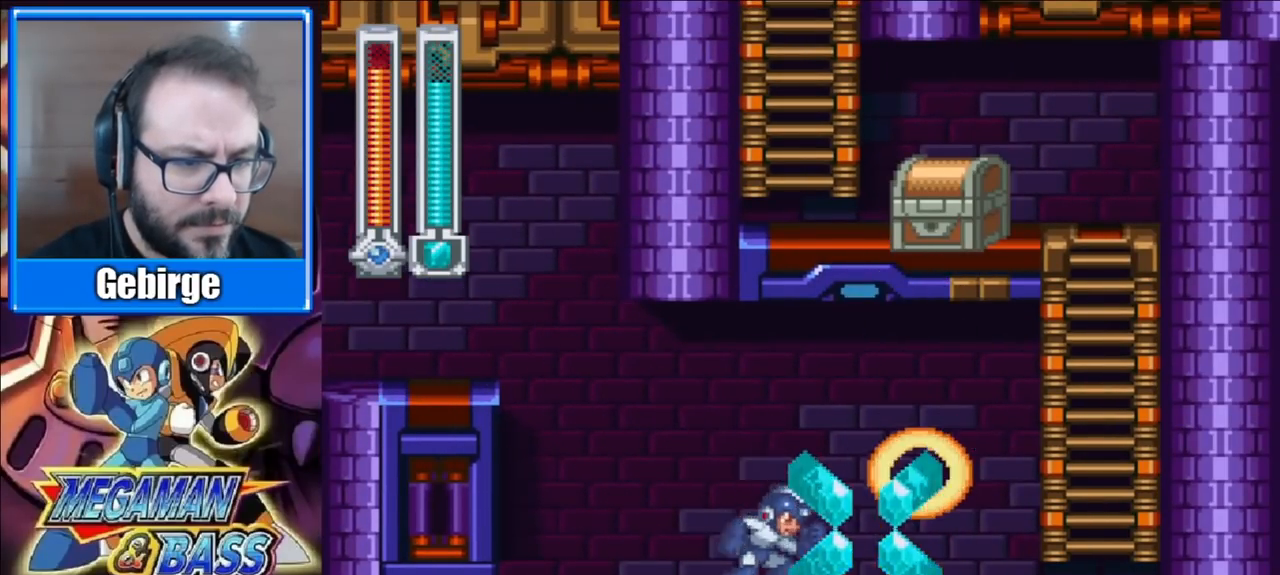
{"buttons": ["DPAD_RIGHT"], "right_stick": "center", "events": [[450, "DPAD_RIGHT", "down"]]}
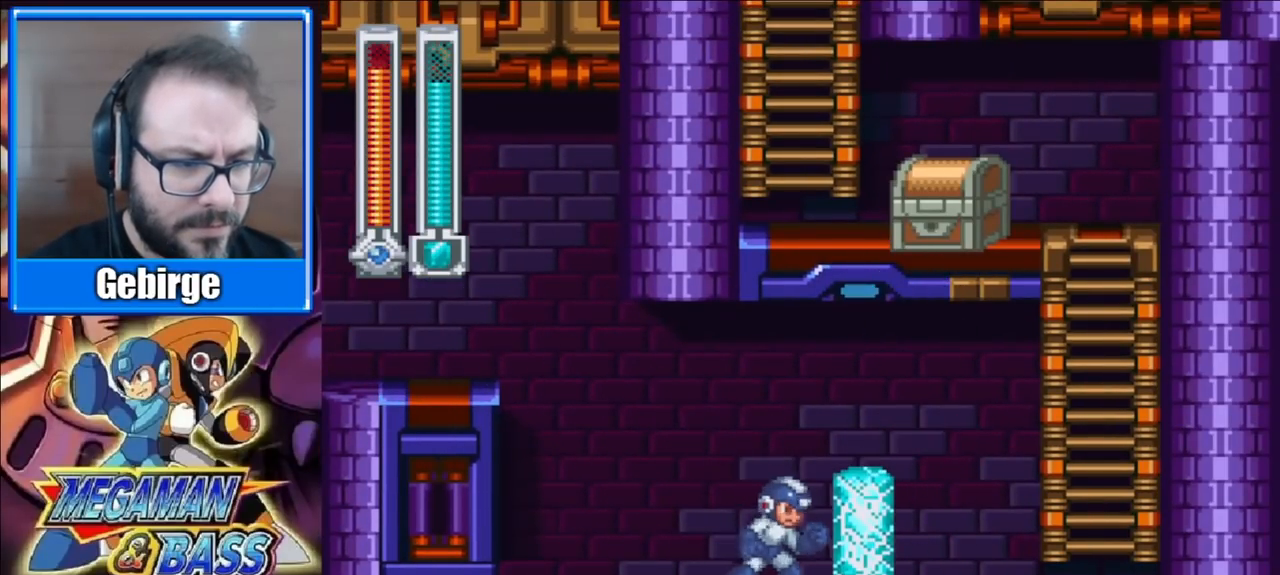
{"buttons": ["DPAD_RIGHT"], "right_stick": "center", "events": []}
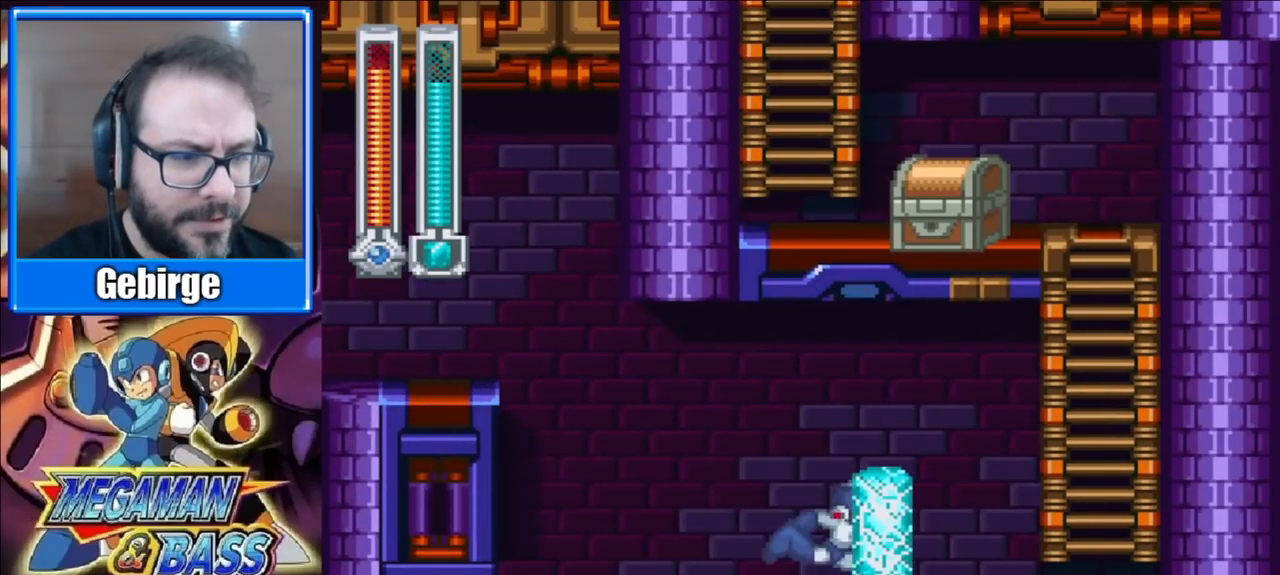
{"buttons": ["DPAD_RIGHT"], "right_stick": "center", "events": []}
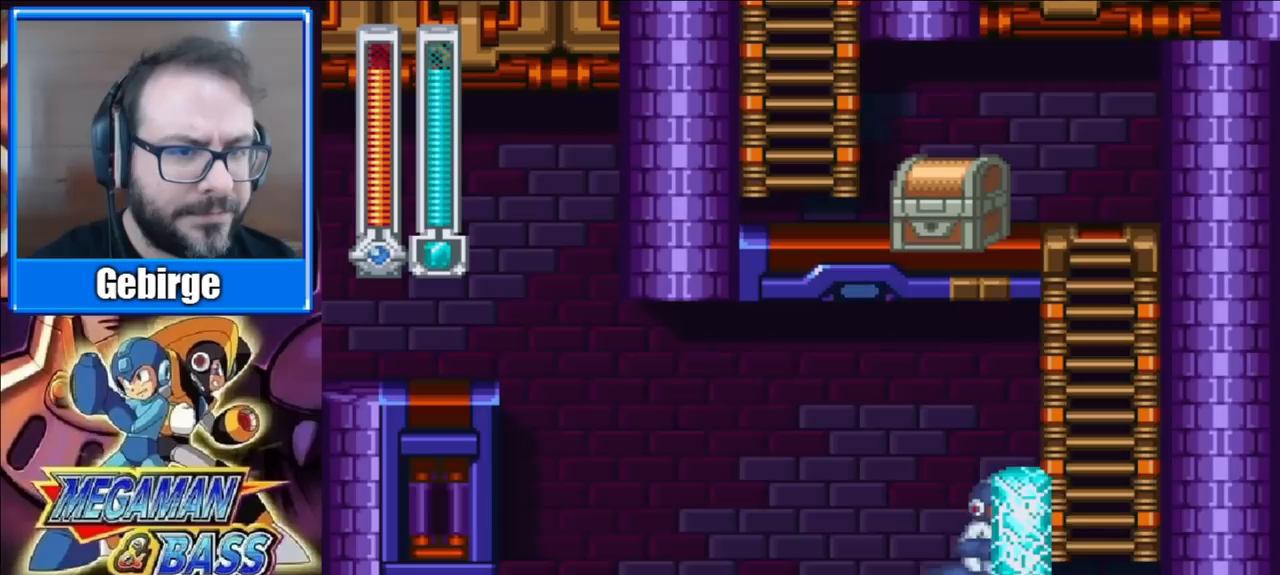
{"buttons": ["A", "DPAD_UP"], "right_stick": "center", "events": [[83, "A", "down"], [183, "DPAD_UP", "down"], [450, "DPAD_RIGHT", "up"]]}
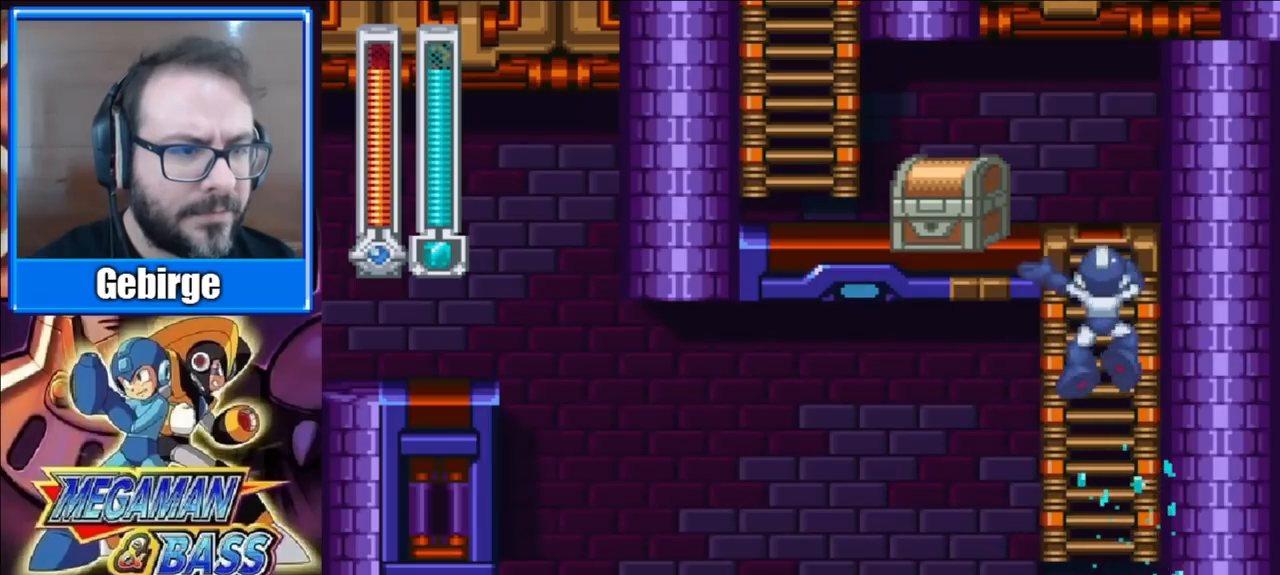
{"buttons": [], "right_stick": "center", "events": [[50, "A", "up"], [350, "DPAD_UP", "up"]]}
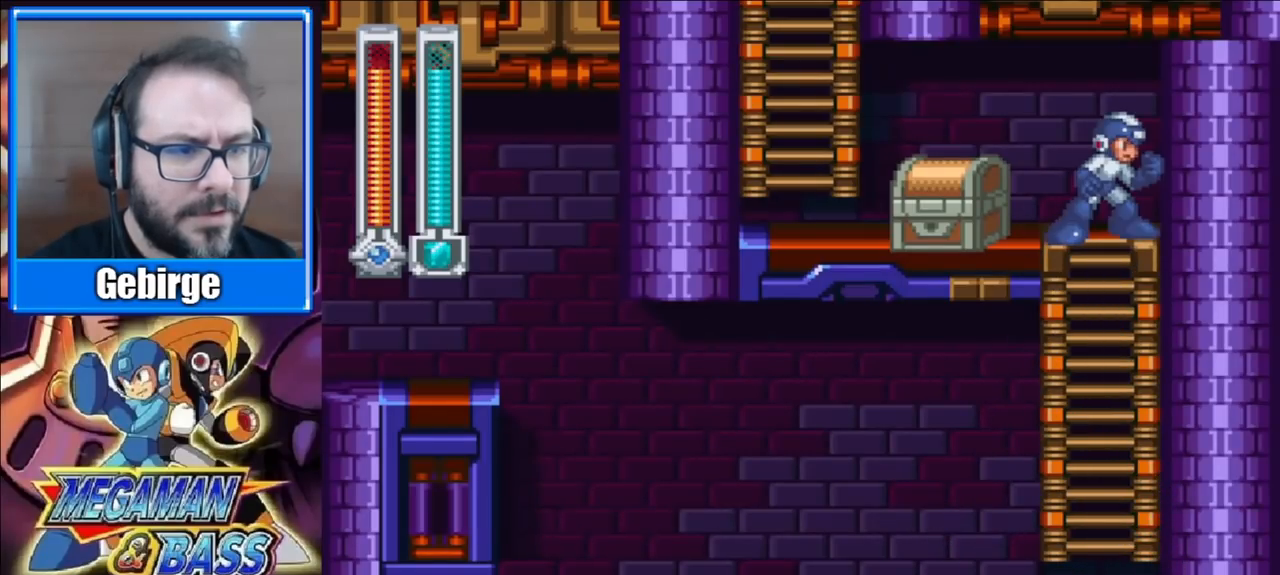
{"buttons": [], "right_stick": "center", "events": [[117, "DPAD_LEFT", "down"], [250, "DPAD_LEFT", "up"]]}
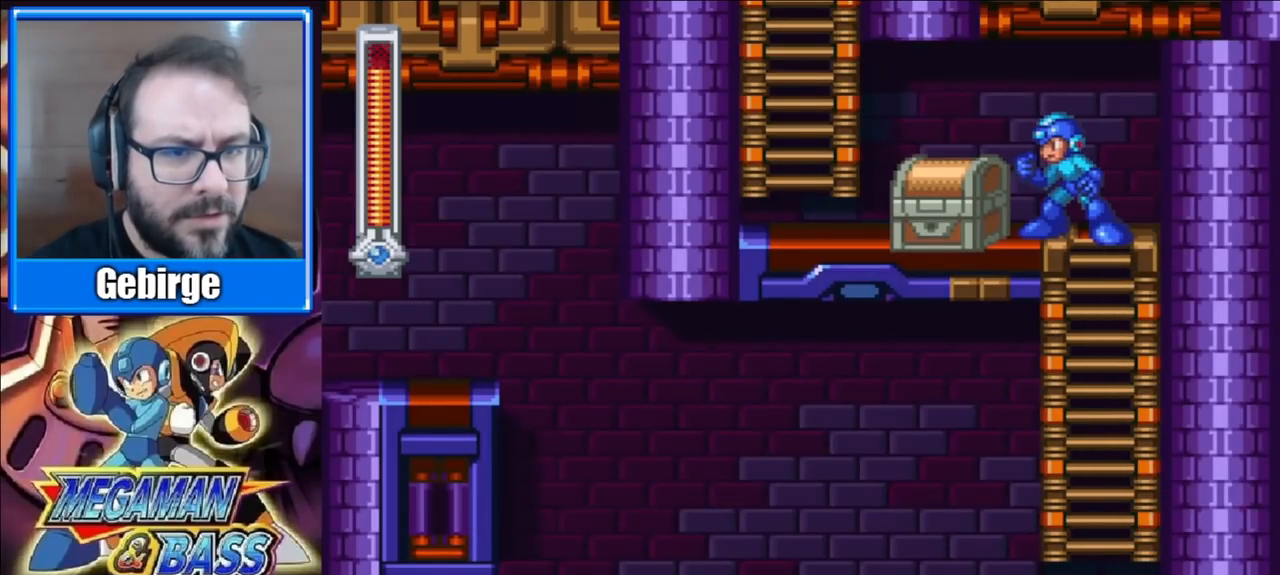
{"buttons": ["X"], "right_stick": "center", "events": [[250, "X", "down"], [367, "X", "up"], [450, "X", "down"]]}